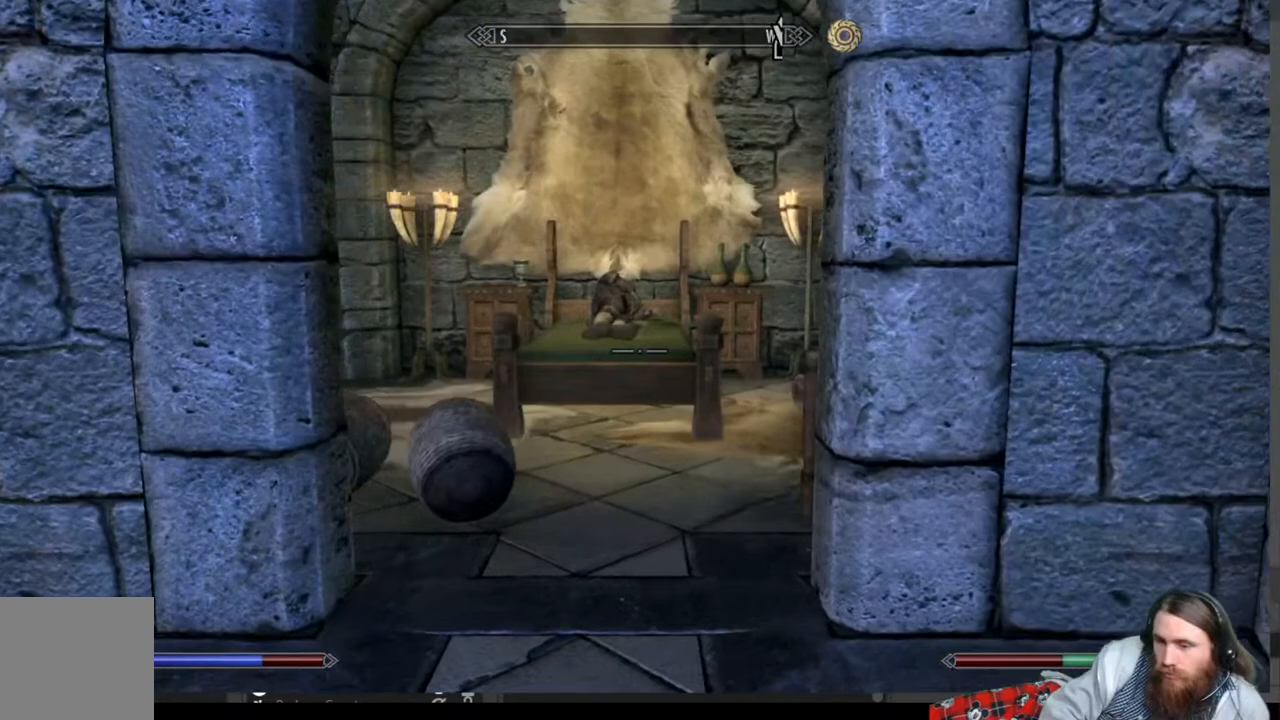
Gameplay with a controller (Xbox layout); each line is a JSON object with the inputs held at the frame after it. "events" lists button and stick changes between this image and that frame as [ms after this image, input, new state], when the widget could be followed in between.
{"buttons": [], "left_stick": "up", "right_stick": "center", "events": [[117, "left_stick", "left"], [233, "left_stick", "center"], [283, "left_stick", "up"]]}
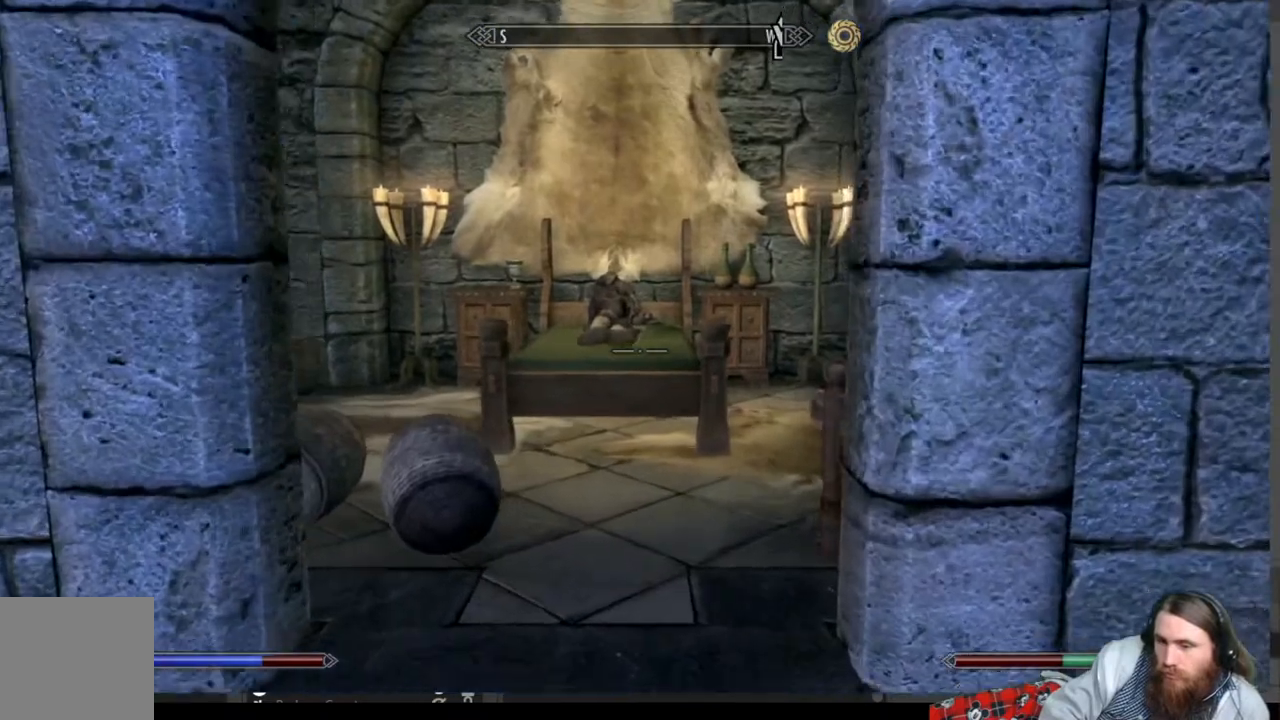
{"buttons": [], "left_stick": "up", "right_stick": "center", "events": []}
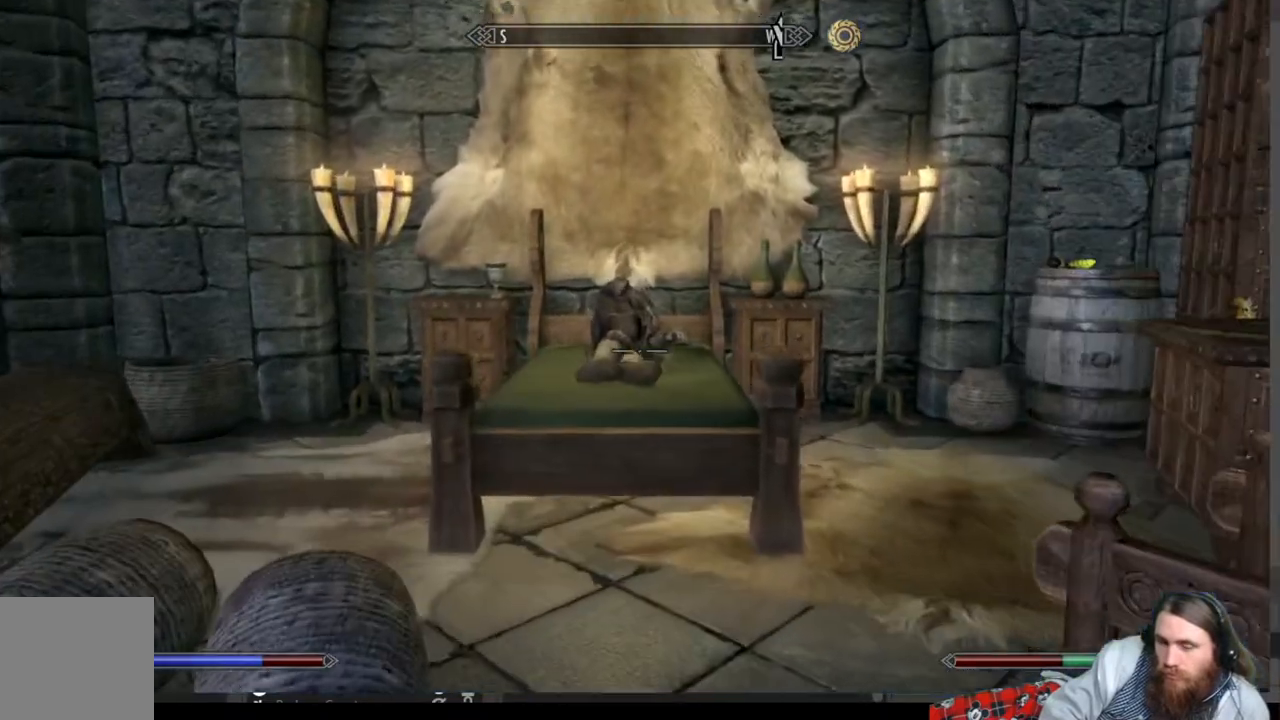
{"buttons": [], "left_stick": "up", "right_stick": "center", "events": [[317, "right_stick", "down"], [483, "right_stick", "center"]]}
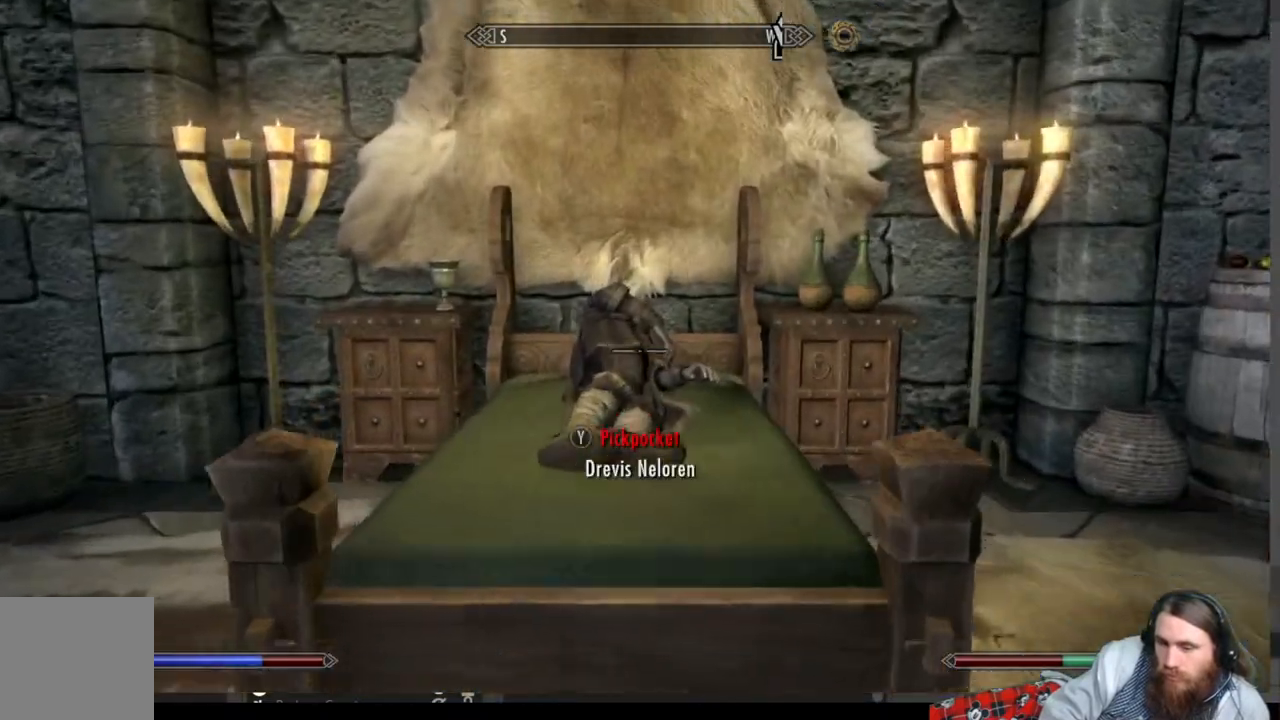
{"buttons": [], "left_stick": "center", "right_stick": "center", "events": [[133, "left_stick", "center"]]}
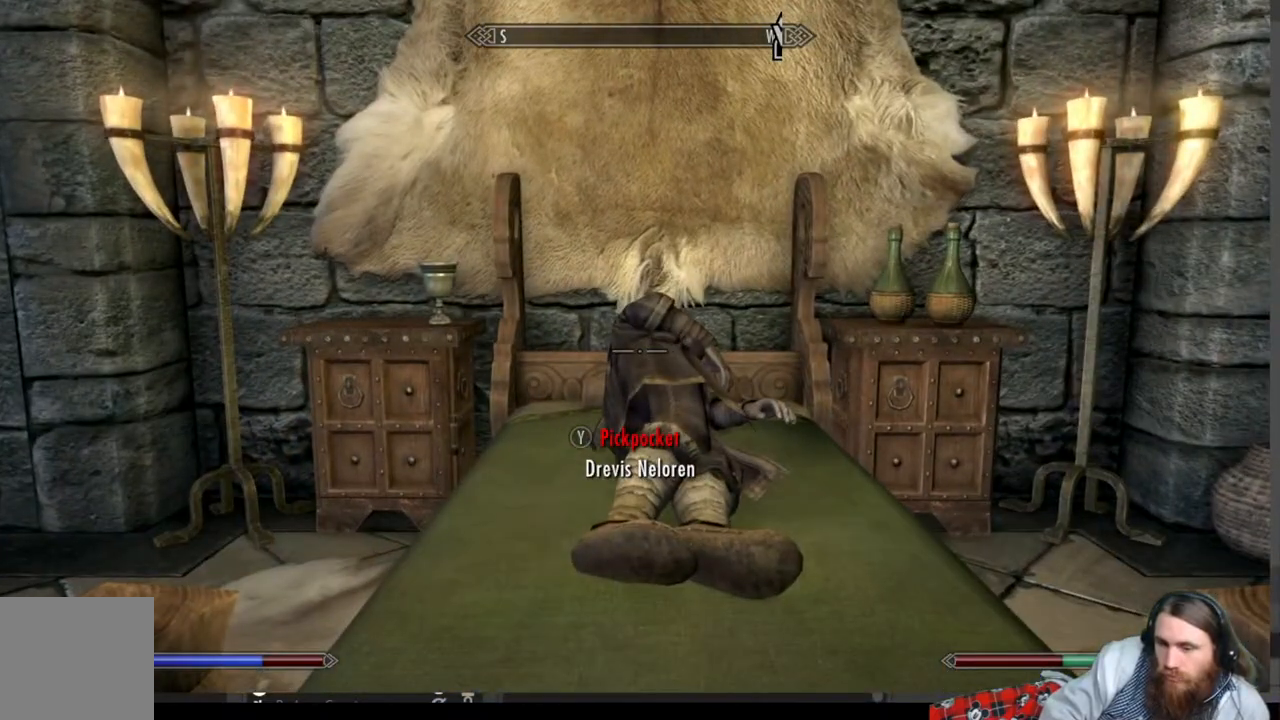
{"buttons": [], "left_stick": "down", "right_stick": "left", "events": [[217, "left_stick", "down"], [283, "right_stick", "left"]]}
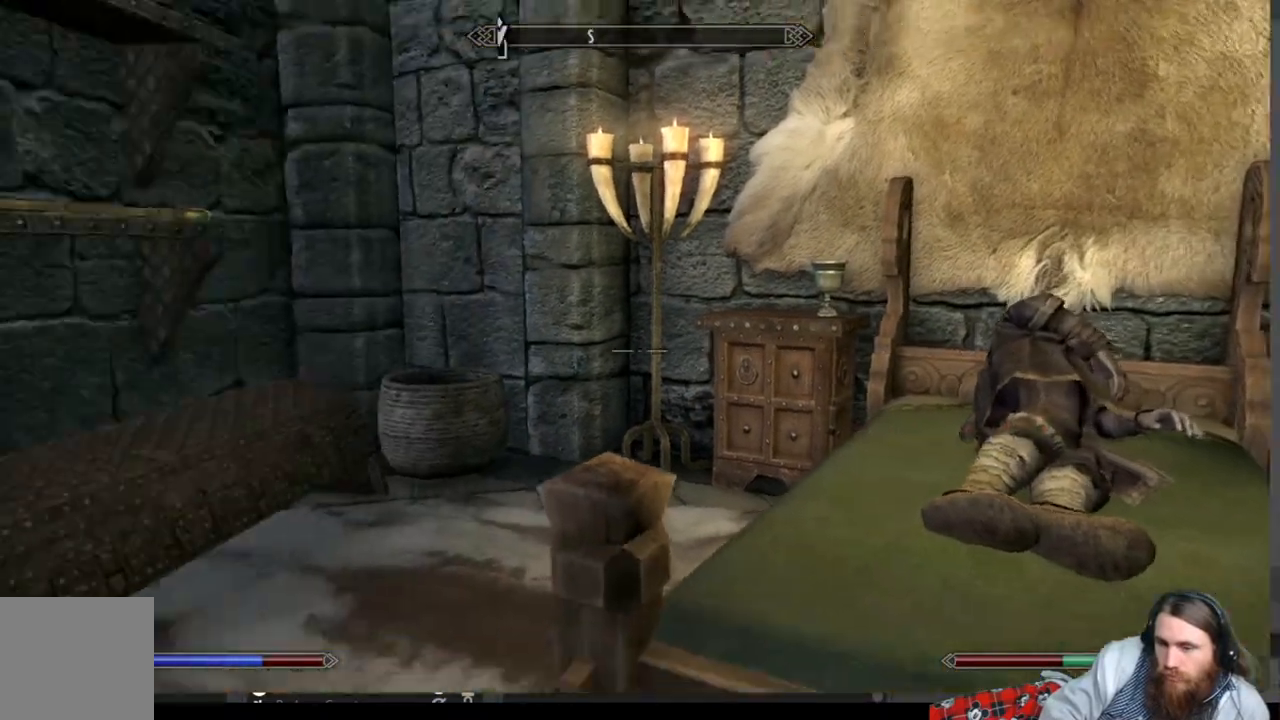
{"buttons": [], "left_stick": "left", "right_stick": "left", "events": [[150, "left_stick", "down-left"], [433, "left_stick", "left"]]}
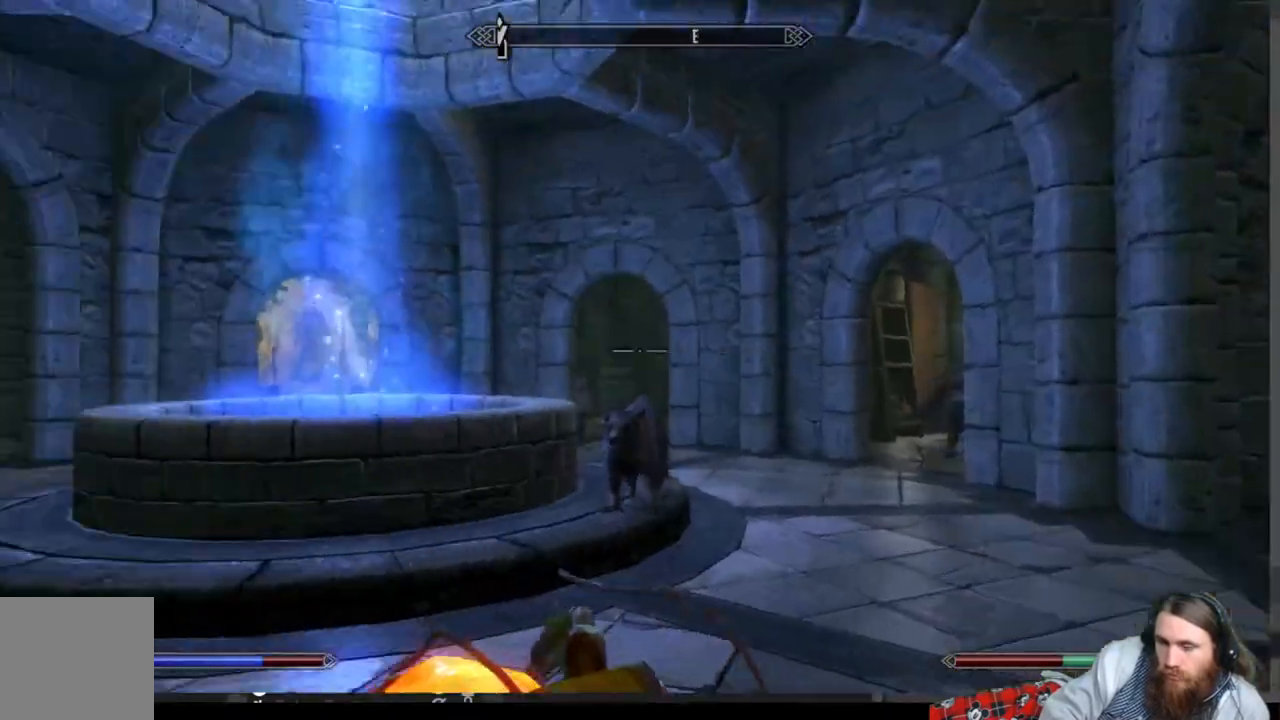
{"buttons": [], "left_stick": "up", "right_stick": "right", "events": [[33, "left_stick", "up"], [33, "right_stick", "center"], [183, "right_stick", "right"], [300, "L3", "down"], [400, "L3", "up"]]}
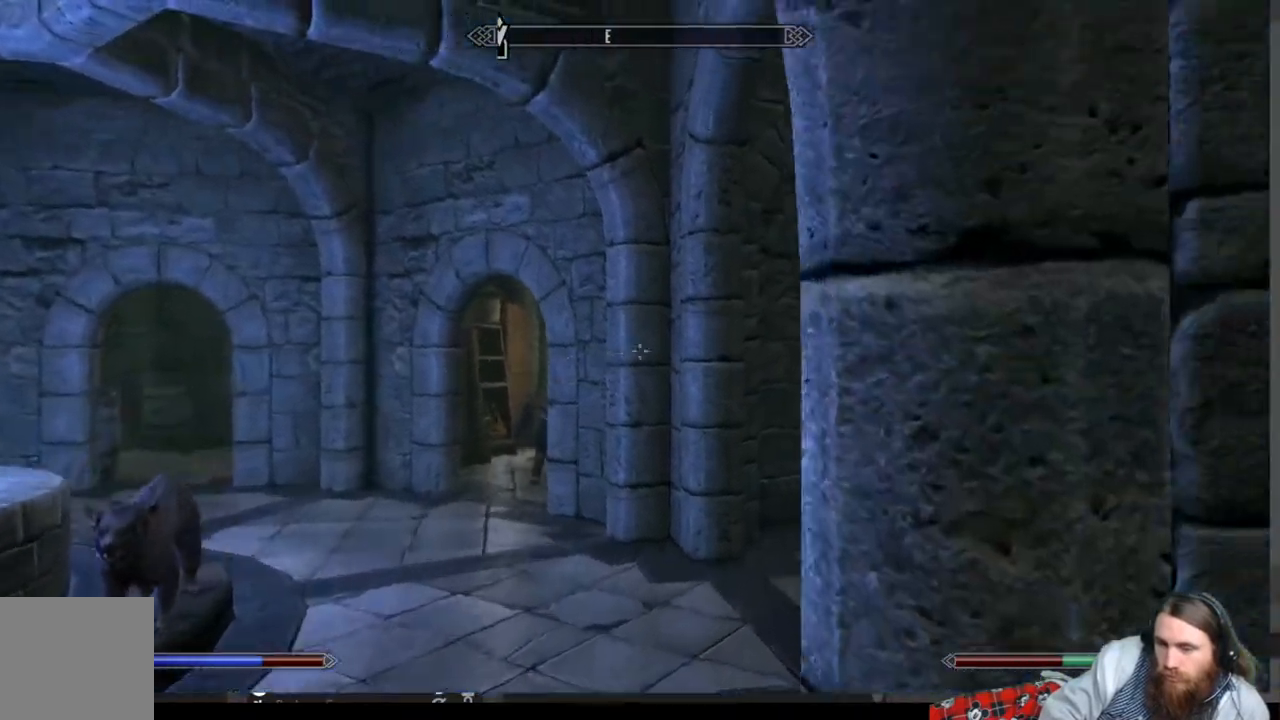
{"buttons": [], "left_stick": "up-left", "right_stick": "center", "events": [[17, "right_stick", "center"], [133, "left_stick", "up-left"], [167, "A", "down"], [317, "A", "up"]]}
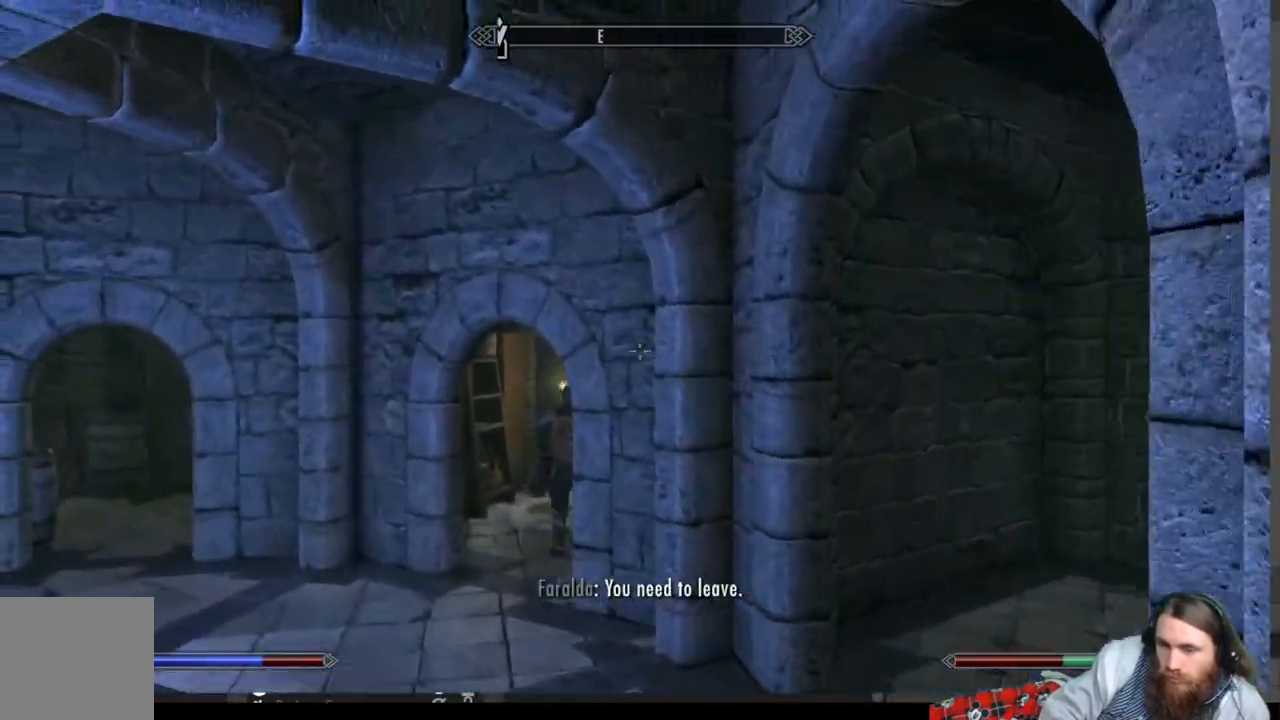
{"buttons": [], "left_stick": "up-left", "right_stick": "right", "events": [[50, "right_stick", "right"], [333, "right_stick", "center"], [467, "right_stick", "right"]]}
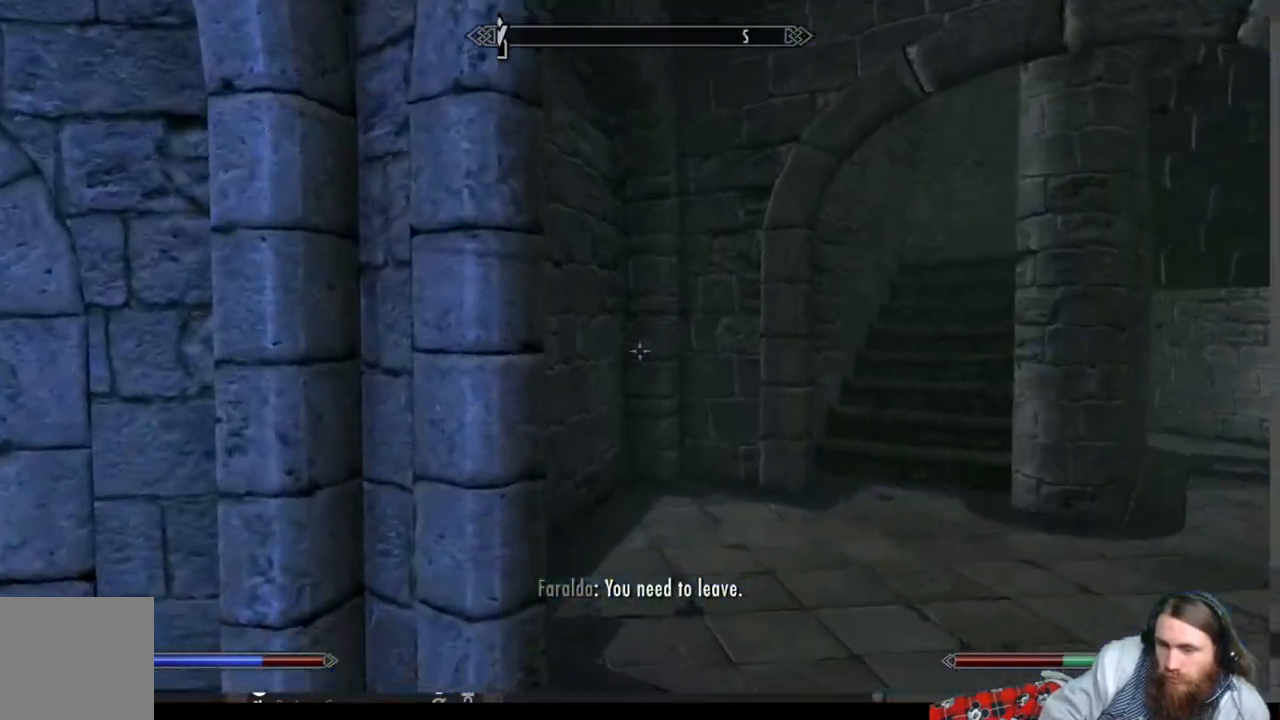
{"buttons": [], "left_stick": "up", "right_stick": "right", "events": [[83, "left_stick", "up"], [100, "right_stick", "center"], [483, "right_stick", "right"]]}
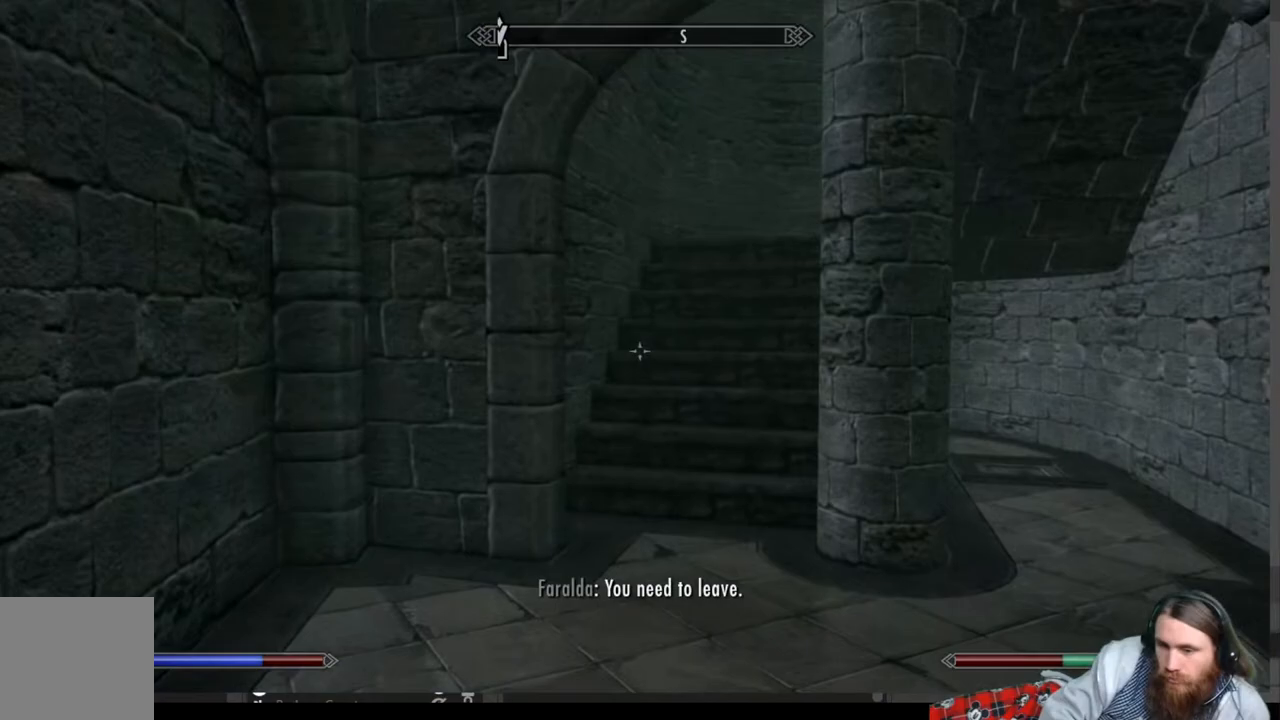
{"buttons": [], "left_stick": "up", "right_stick": "center", "events": [[133, "right_stick", "center"]]}
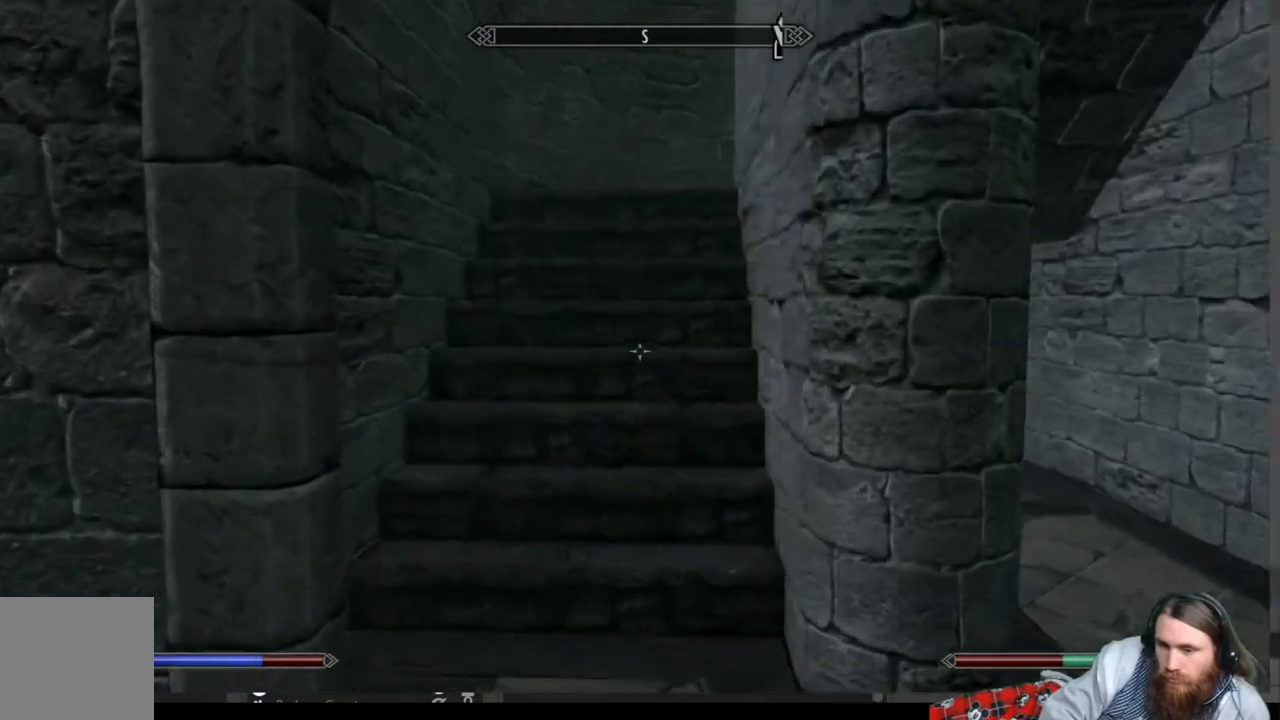
{"buttons": [], "left_stick": "up", "right_stick": "center", "events": []}
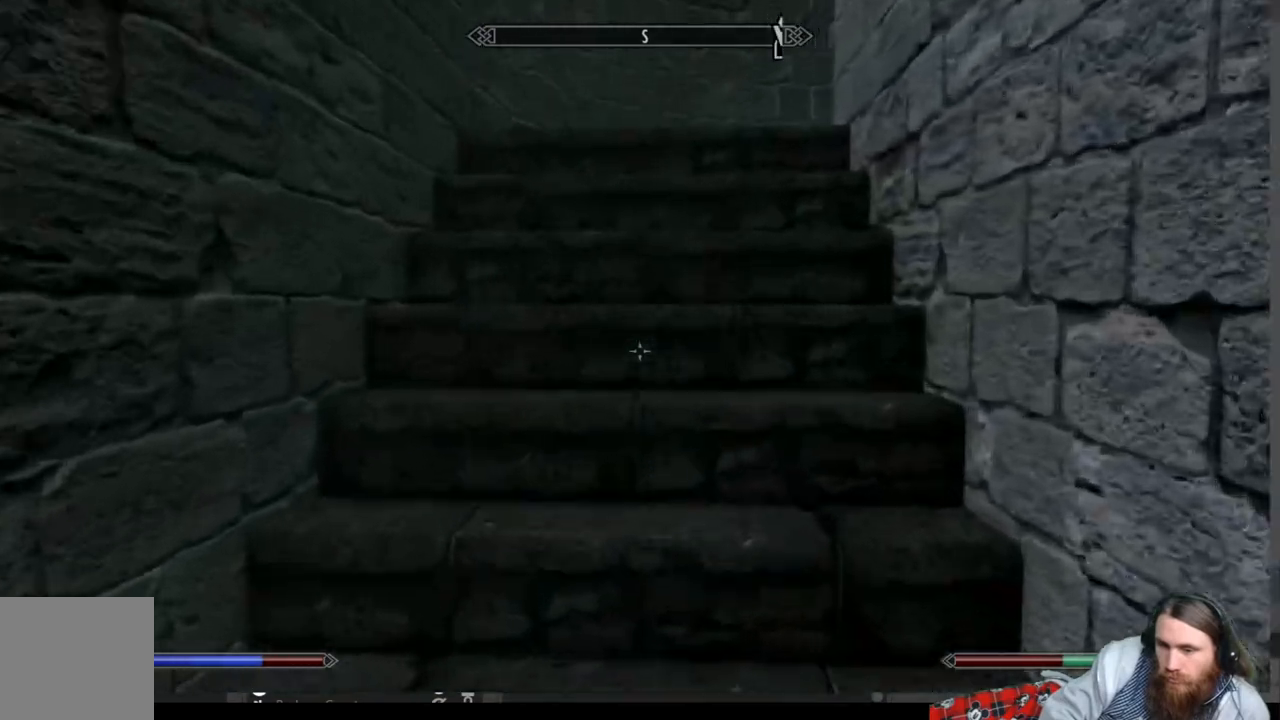
{"buttons": [], "left_stick": "up", "right_stick": "center", "events": [[183, "right_stick", "right"], [400, "right_stick", "center"]]}
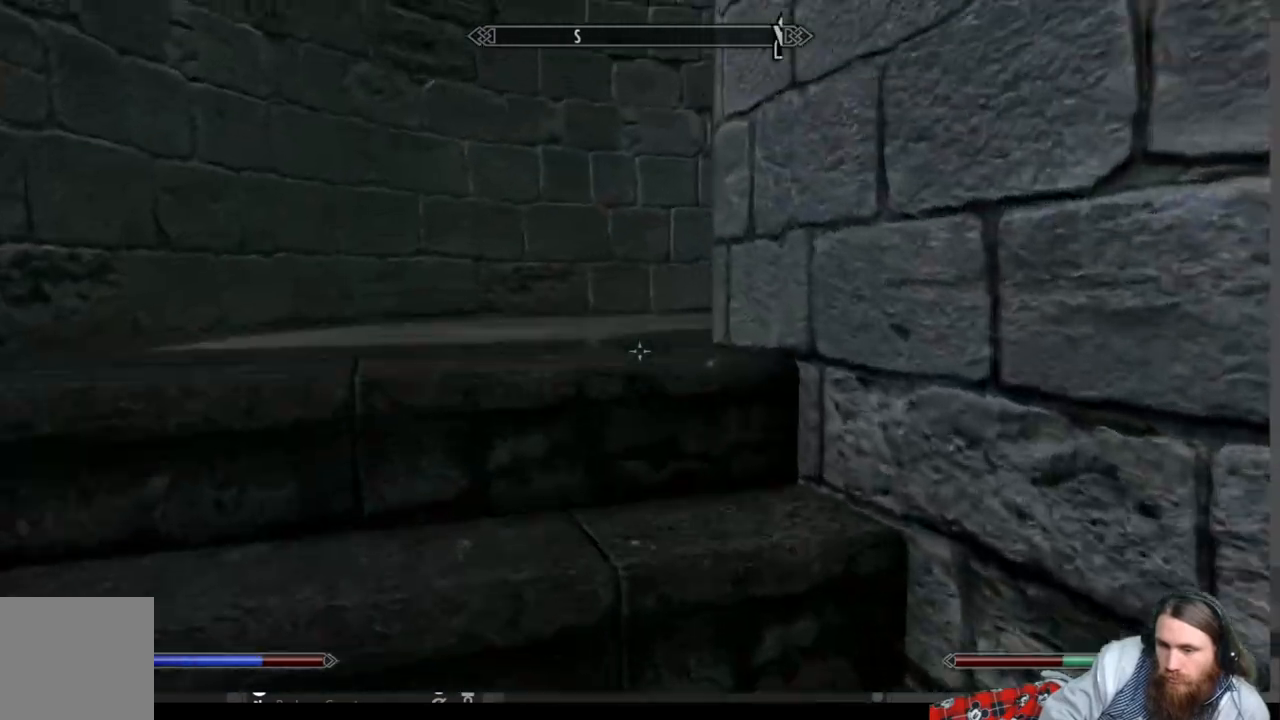
{"buttons": [], "left_stick": "up-left", "right_stick": "right", "events": [[133, "right_stick", "right"], [217, "left_stick", "up-left"]]}
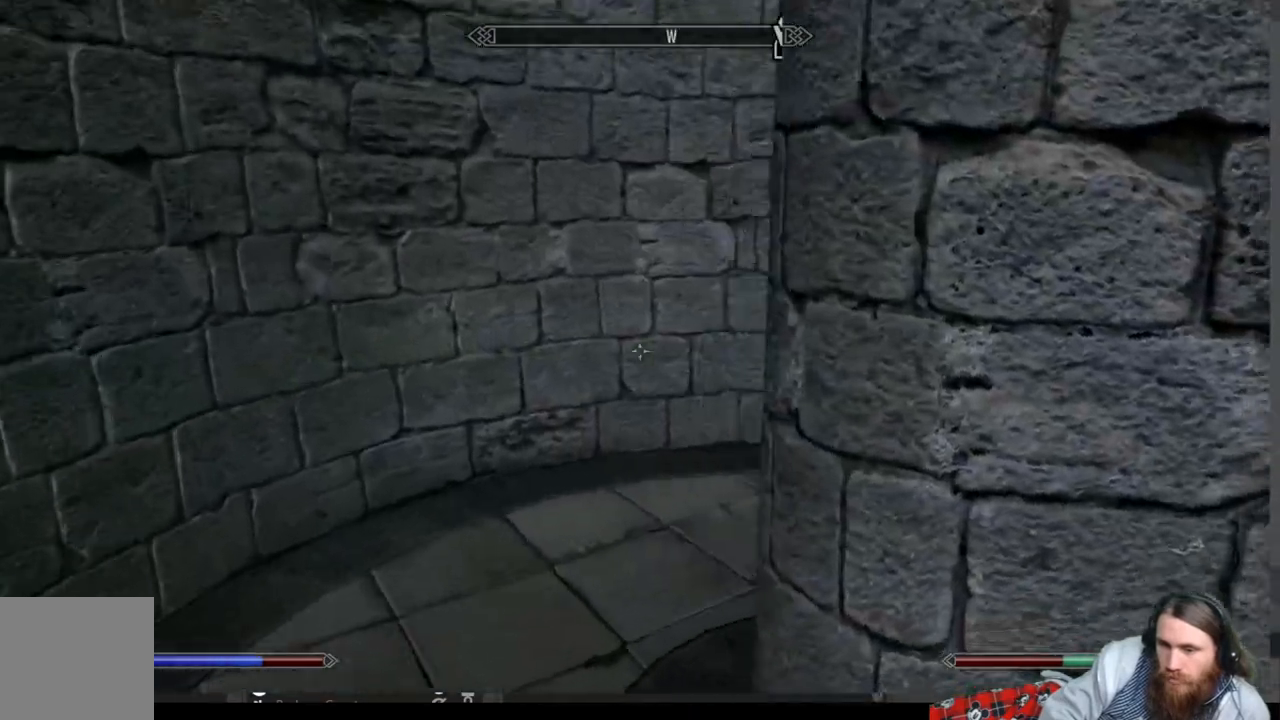
{"buttons": [], "left_stick": "up-left", "right_stick": "up-right", "events": [[283, "right_stick", "center"], [383, "right_stick", "up-right"]]}
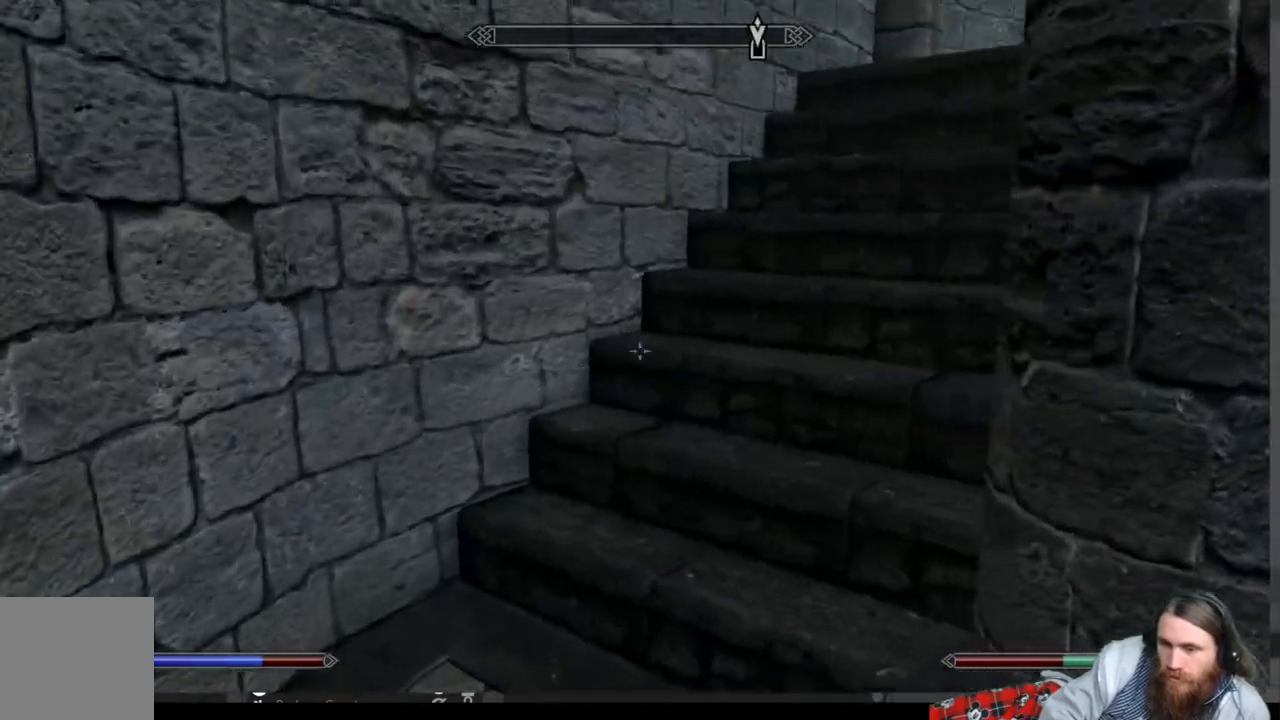
{"buttons": [], "left_stick": "up-left", "right_stick": "right", "events": [[183, "right_stick", "right"]]}
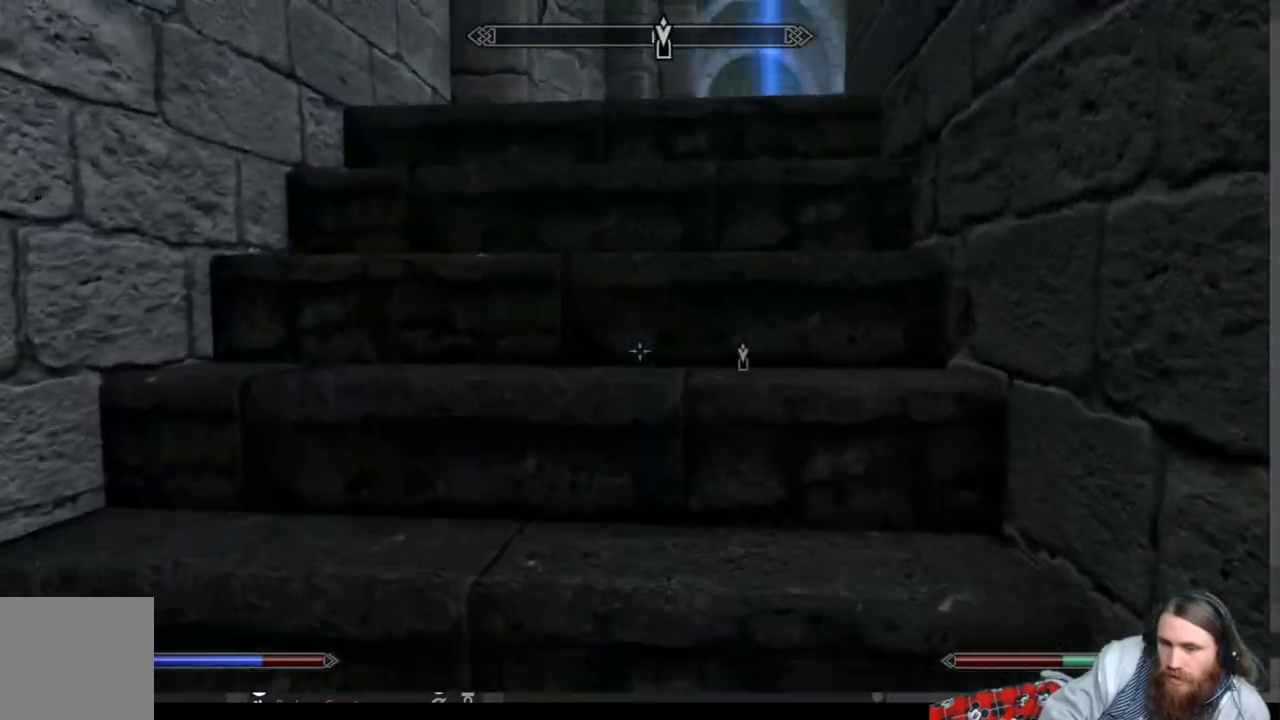
{"buttons": [], "left_stick": "up-left", "right_stick": "center", "events": [[183, "right_stick", "down-right"], [300, "right_stick", "center"]]}
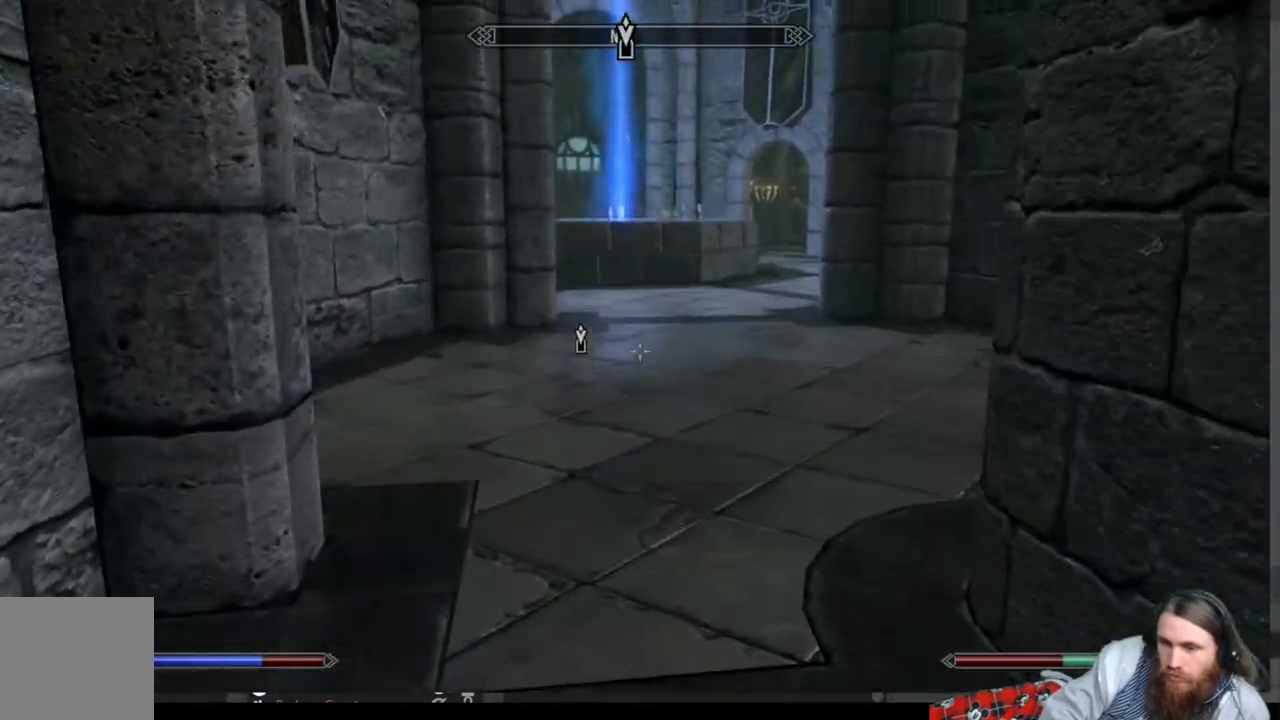
{"buttons": [], "left_stick": "up", "right_stick": "center", "events": [[233, "left_stick", "up"]]}
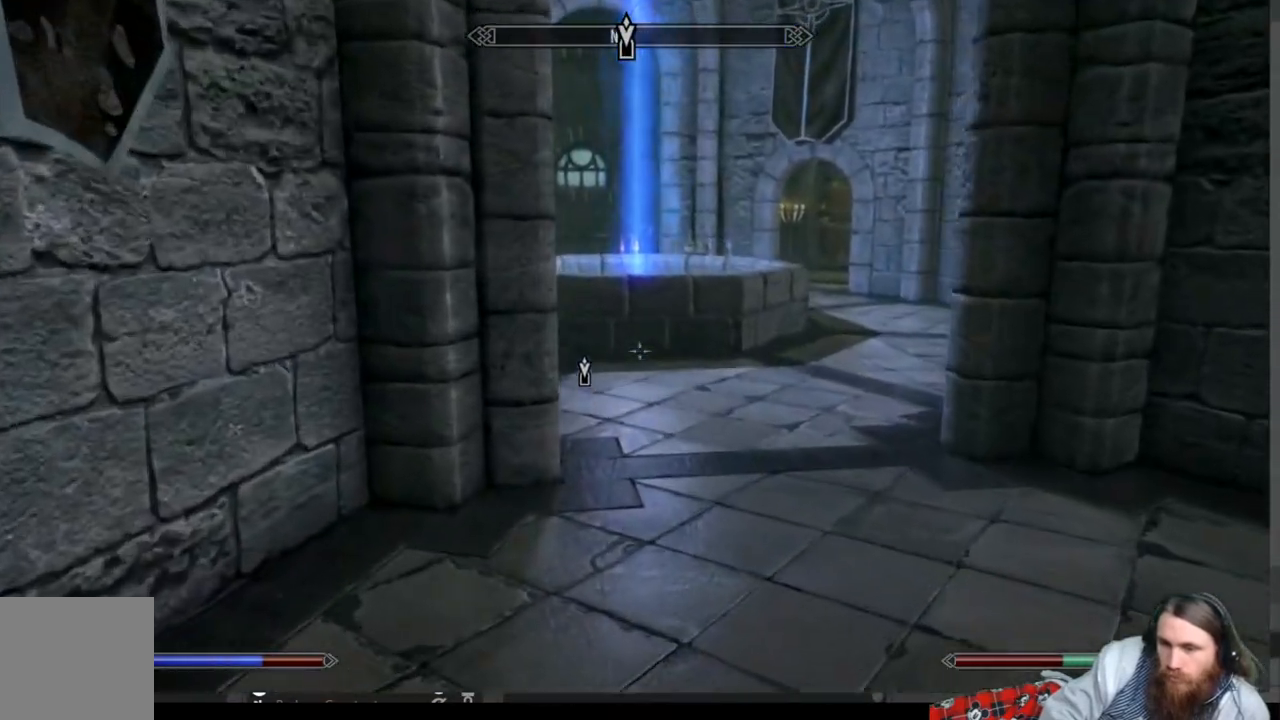
{"buttons": [], "left_stick": "up-right", "right_stick": "left", "events": [[367, "right_stick", "left"], [400, "left_stick", "up-right"]]}
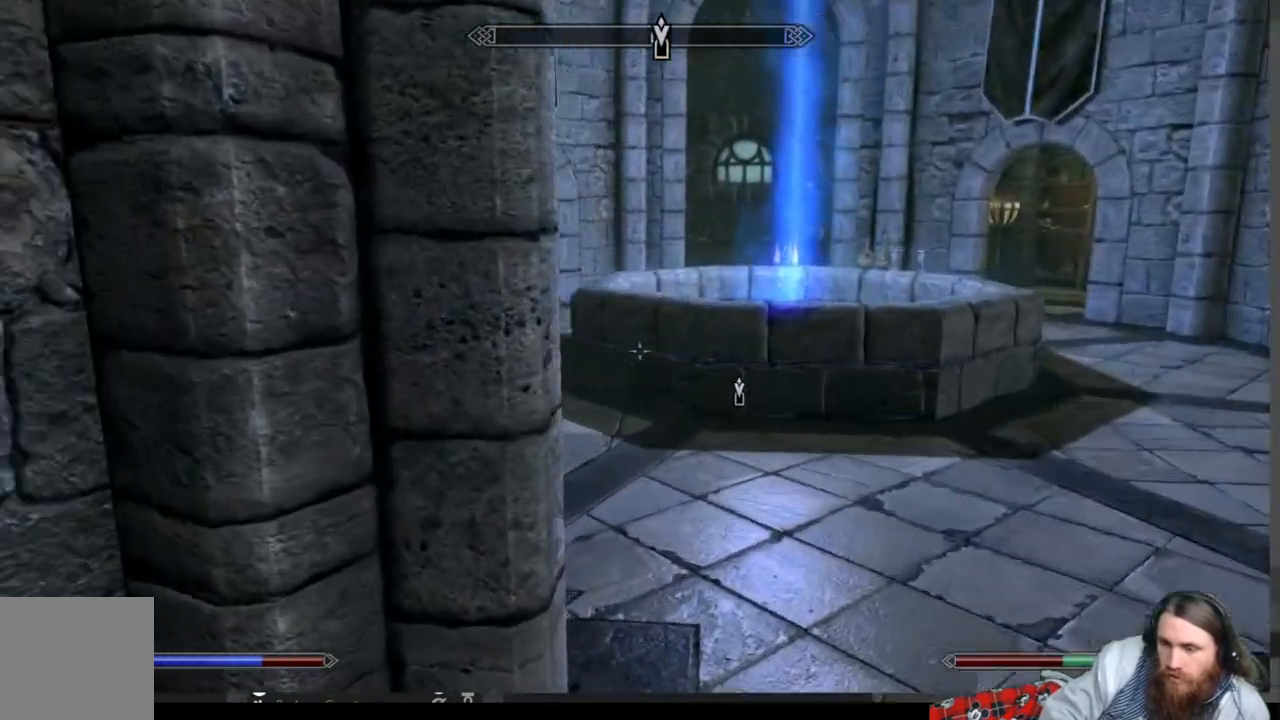
{"buttons": [], "left_stick": "up-right", "right_stick": "center", "events": [[50, "right_stick", "center"], [200, "right_stick", "left"], [383, "right_stick", "center"]]}
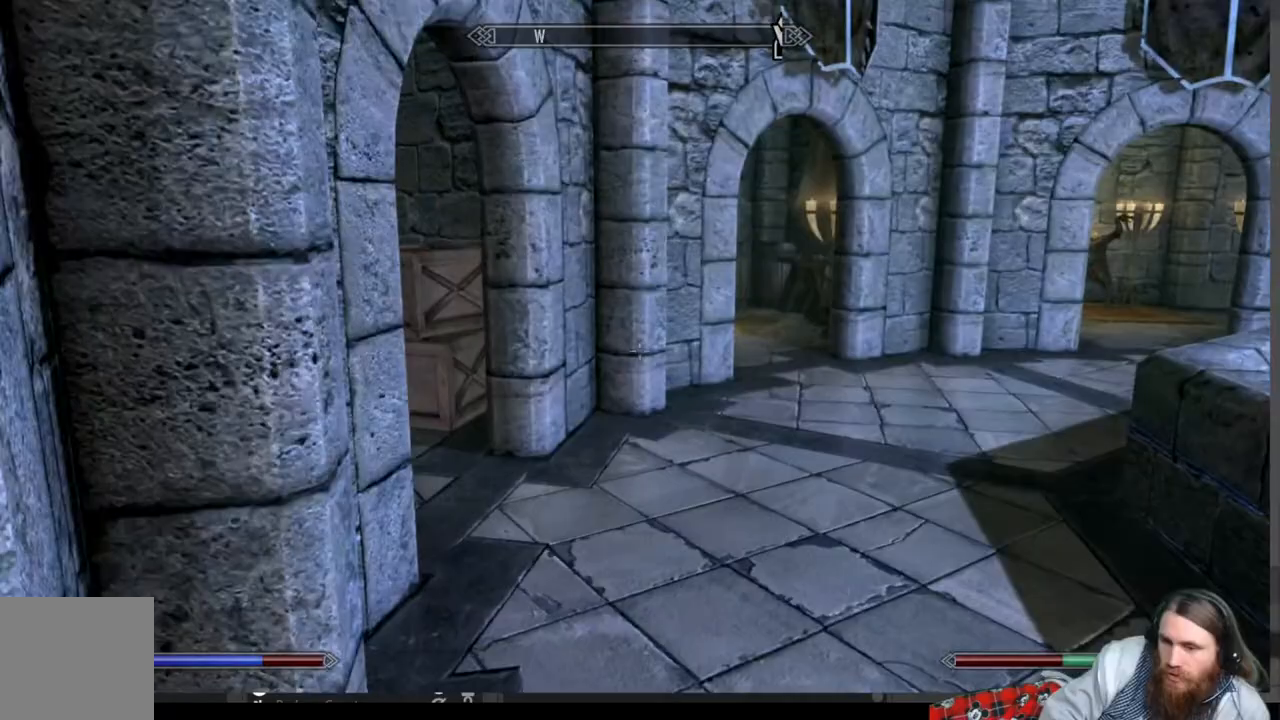
{"buttons": [], "left_stick": "up-right", "right_stick": "left", "events": [[50, "right_stick", "left"]]}
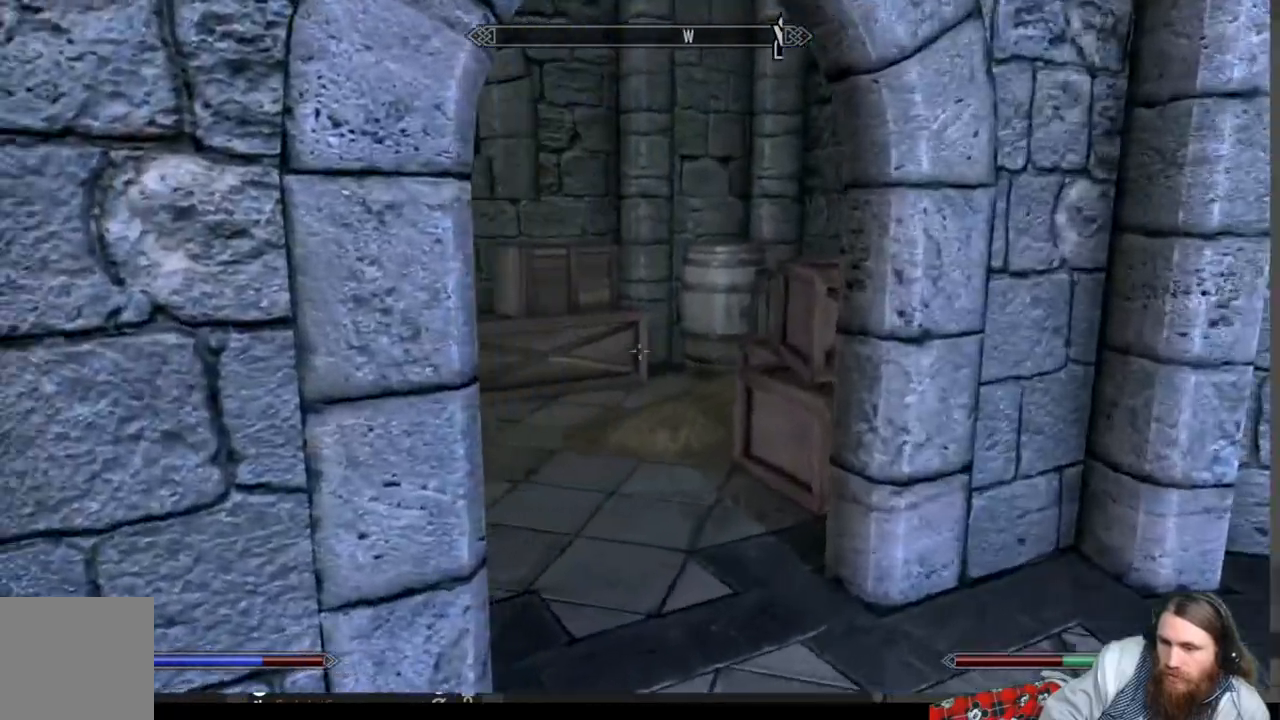
{"buttons": [], "left_stick": "down-right", "right_stick": "left", "events": [[483, "left_stick", "down-right"]]}
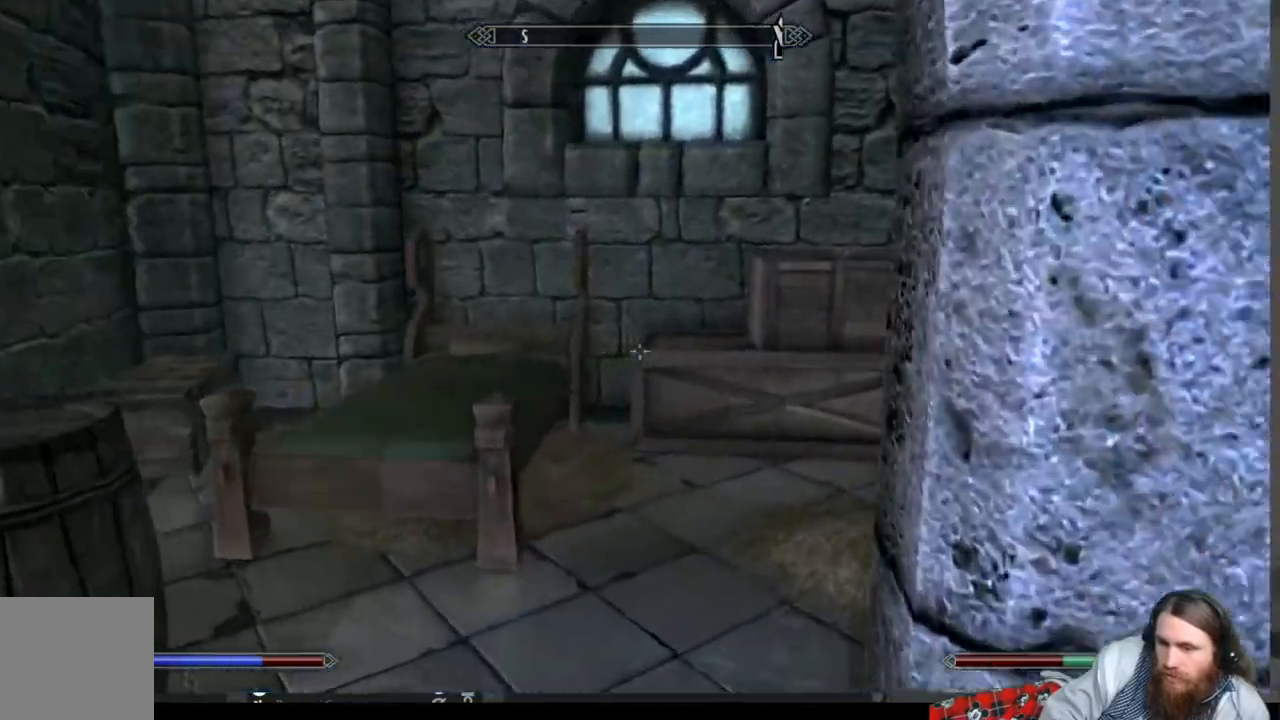
{"buttons": [], "left_stick": "down-right", "right_stick": "right", "events": [[367, "right_stick", "center"], [433, "right_stick", "right"]]}
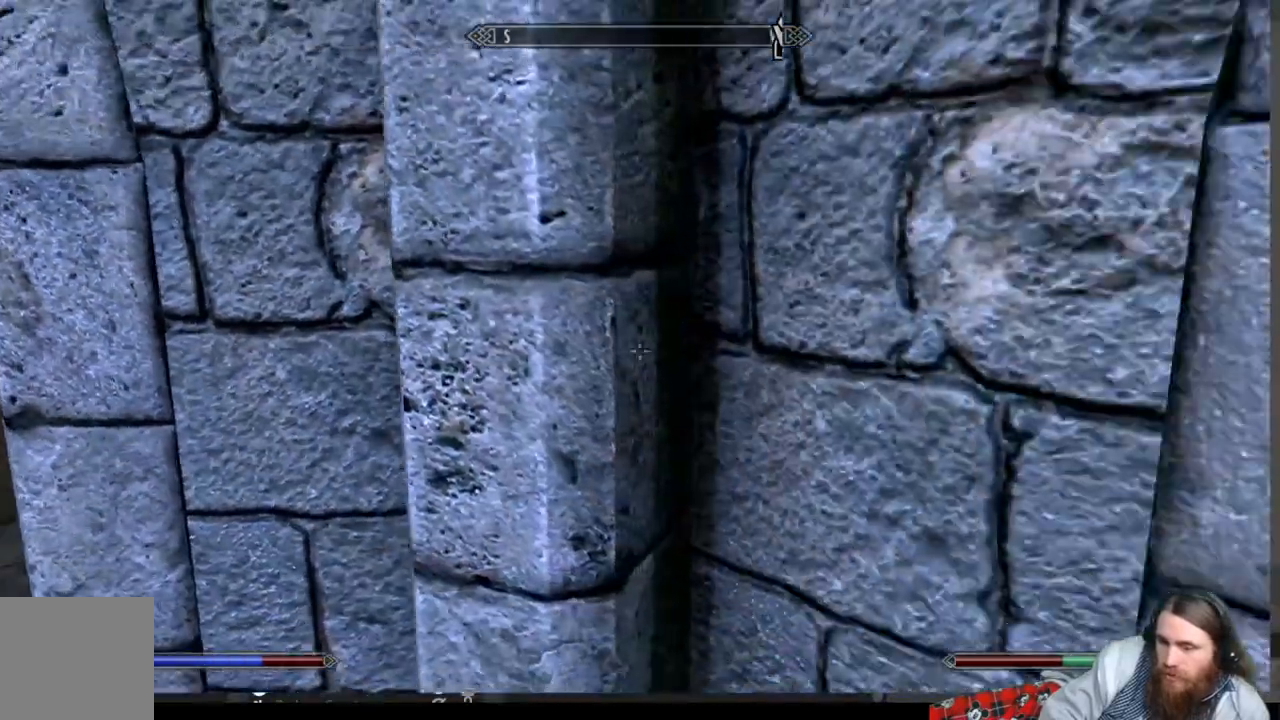
{"buttons": [], "left_stick": "up", "right_stick": "left", "events": [[50, "left_stick", "right"], [250, "right_stick", "center"], [350, "right_stick", "left"], [417, "left_stick", "up"]]}
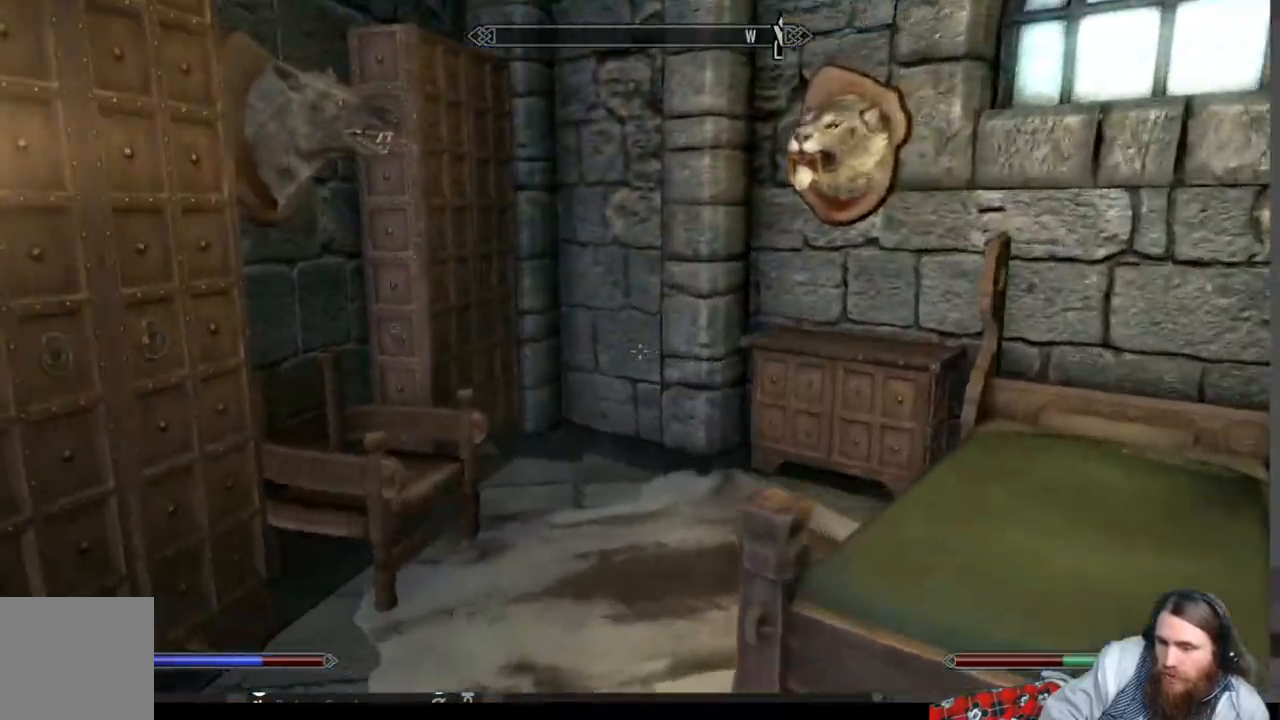
{"buttons": [], "left_stick": "right", "right_stick": "right", "events": [[17, "right_stick", "center"], [67, "left_stick", "right"], [100, "right_stick", "right"], [217, "left_stick", "down"], [300, "left_stick", "right"]]}
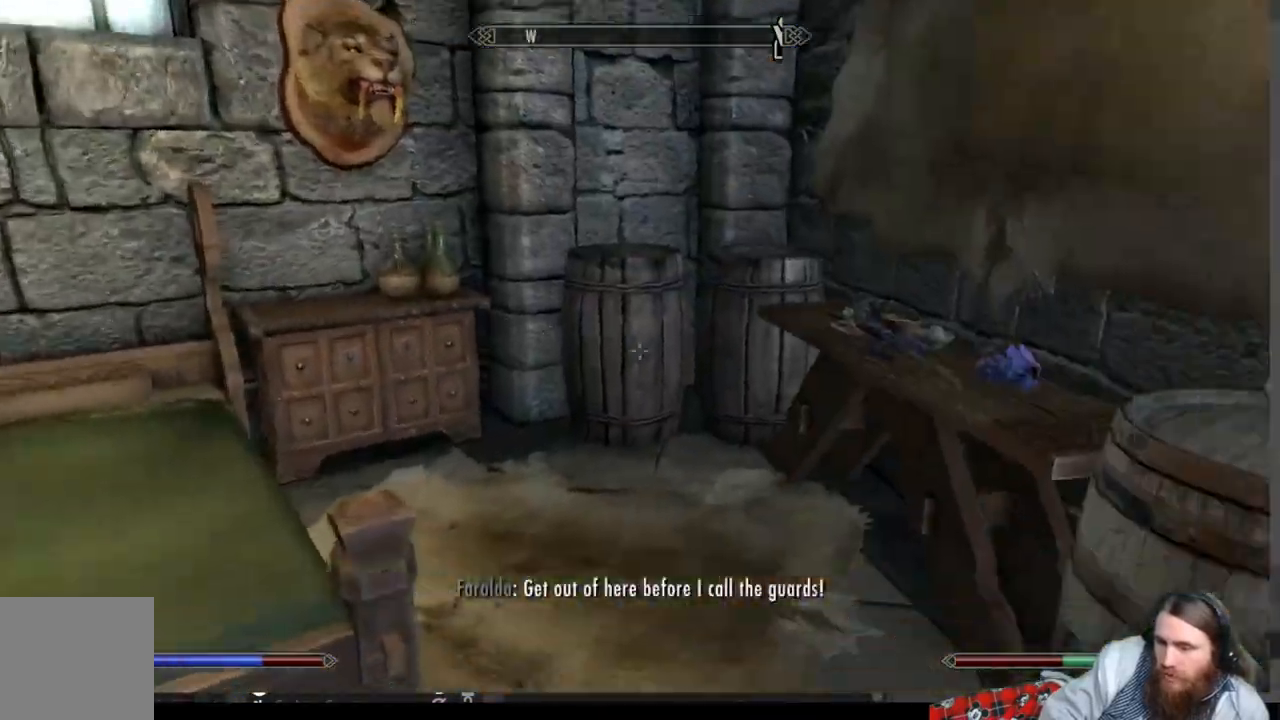
{"buttons": [], "left_stick": "down-right", "right_stick": "center", "events": [[33, "left_stick", "down-right"], [133, "right_stick", "center"]]}
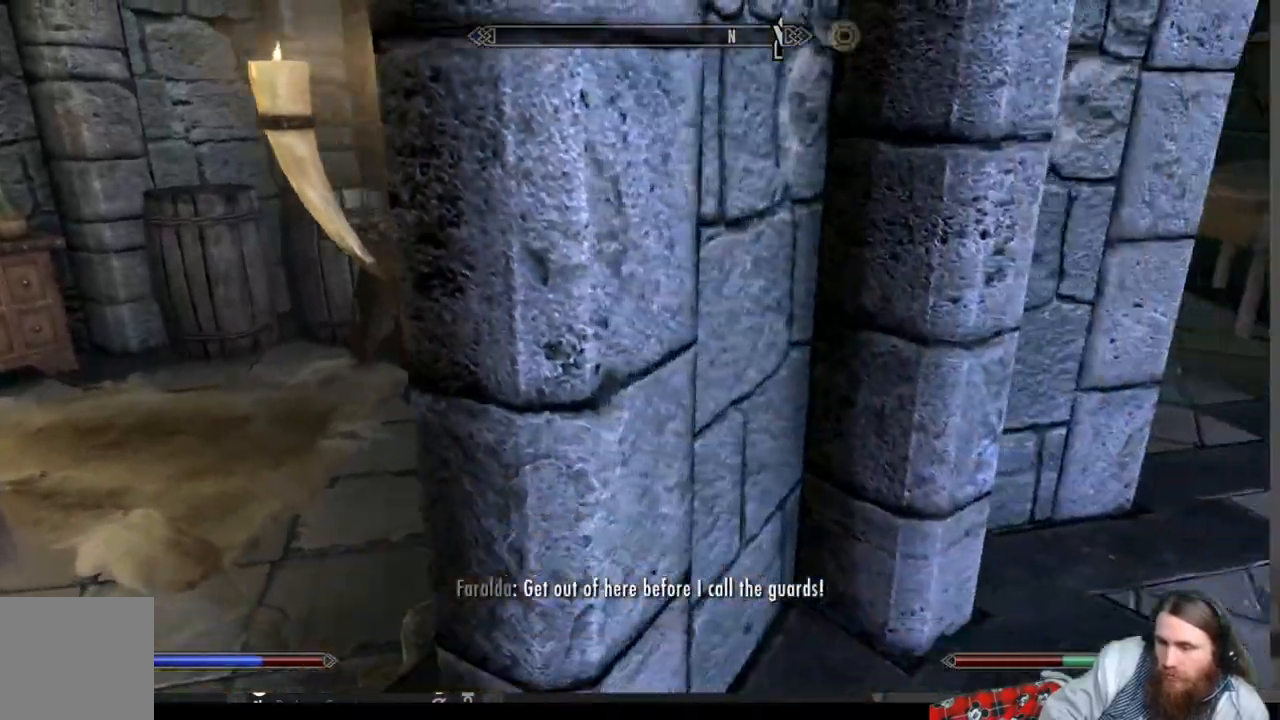
{"buttons": [], "left_stick": "up-right", "right_stick": "center", "events": [[83, "left_stick", "right"], [250, "left_stick", "up-right"]]}
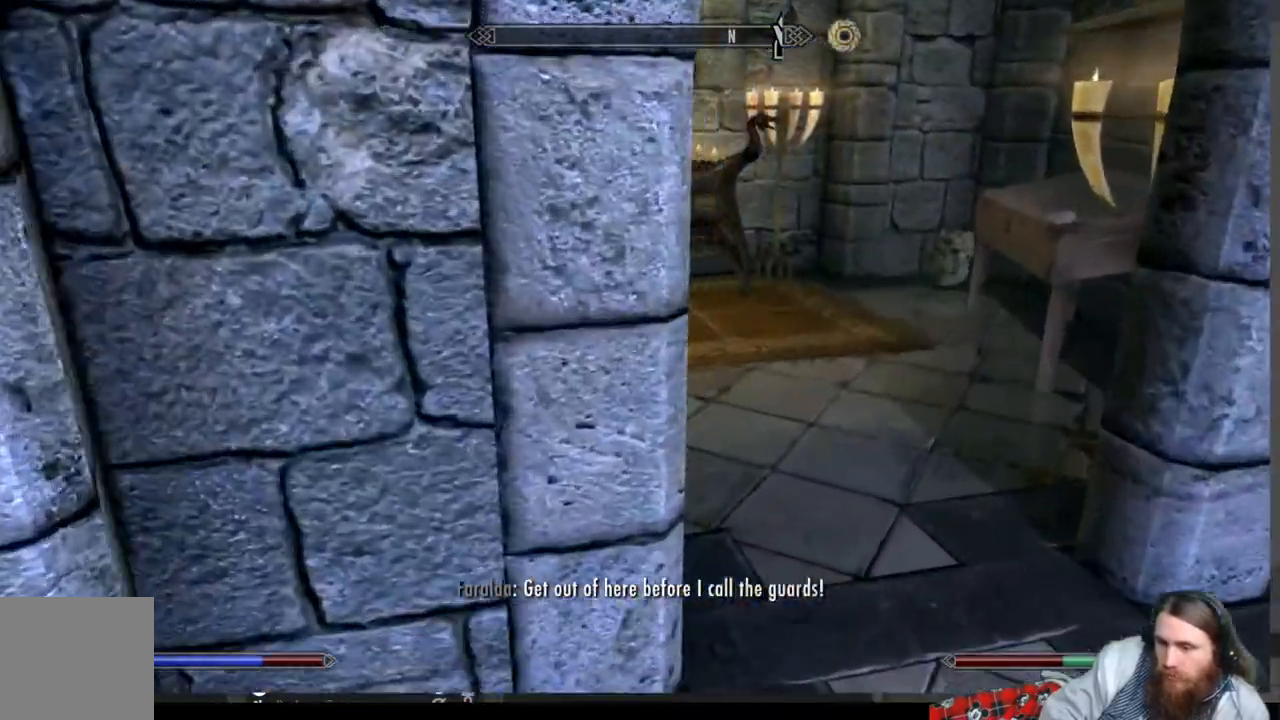
{"buttons": [], "left_stick": "center", "right_stick": "center", "events": [[150, "right_stick", "left"], [367, "left_stick", "center"], [400, "right_stick", "center"]]}
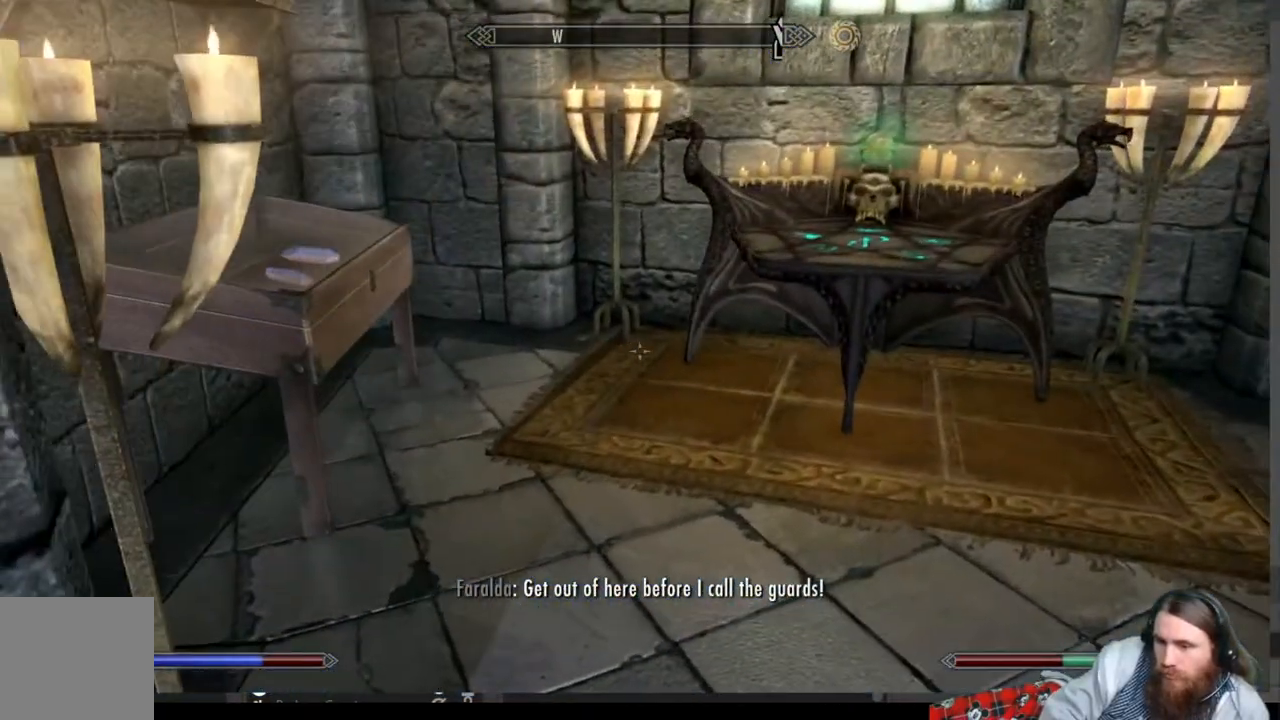
{"buttons": [], "left_stick": "down-right", "right_stick": "right", "events": [[50, "left_stick", "down"], [83, "right_stick", "right"], [350, "left_stick", "down-right"]]}
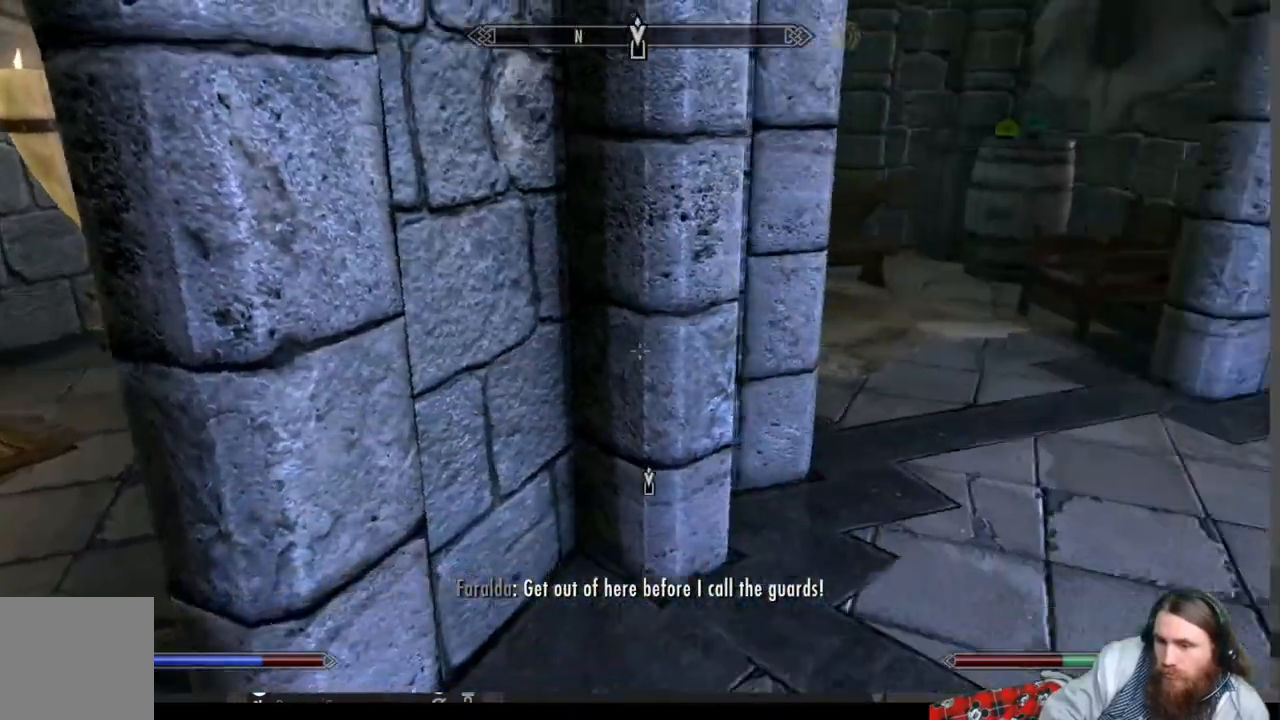
{"buttons": ["A"], "left_stick": "right", "right_stick": "center", "events": [[50, "left_stick", "right"], [200, "right_stick", "center"], [283, "A", "down"]]}